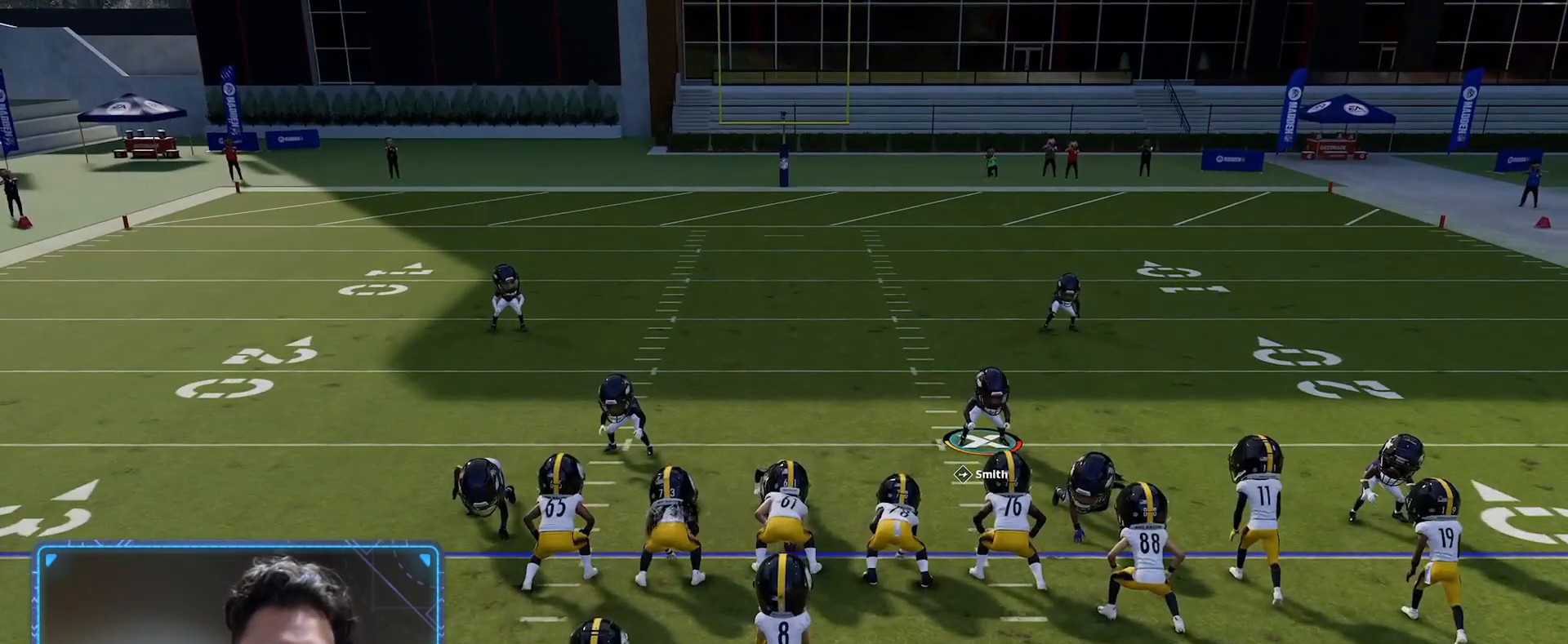
Gameplay with a controller (Xbox layout); each line is a JSON object with the inputs held at the frame after it. "events" lists button and stick changes between this image and that frame as [ms after this image, input, new state], when the widget could be followed in between.
{"buttons": ["X"], "left_stick": "center", "right_stick": "center", "events": [[483, "X", "down"]]}
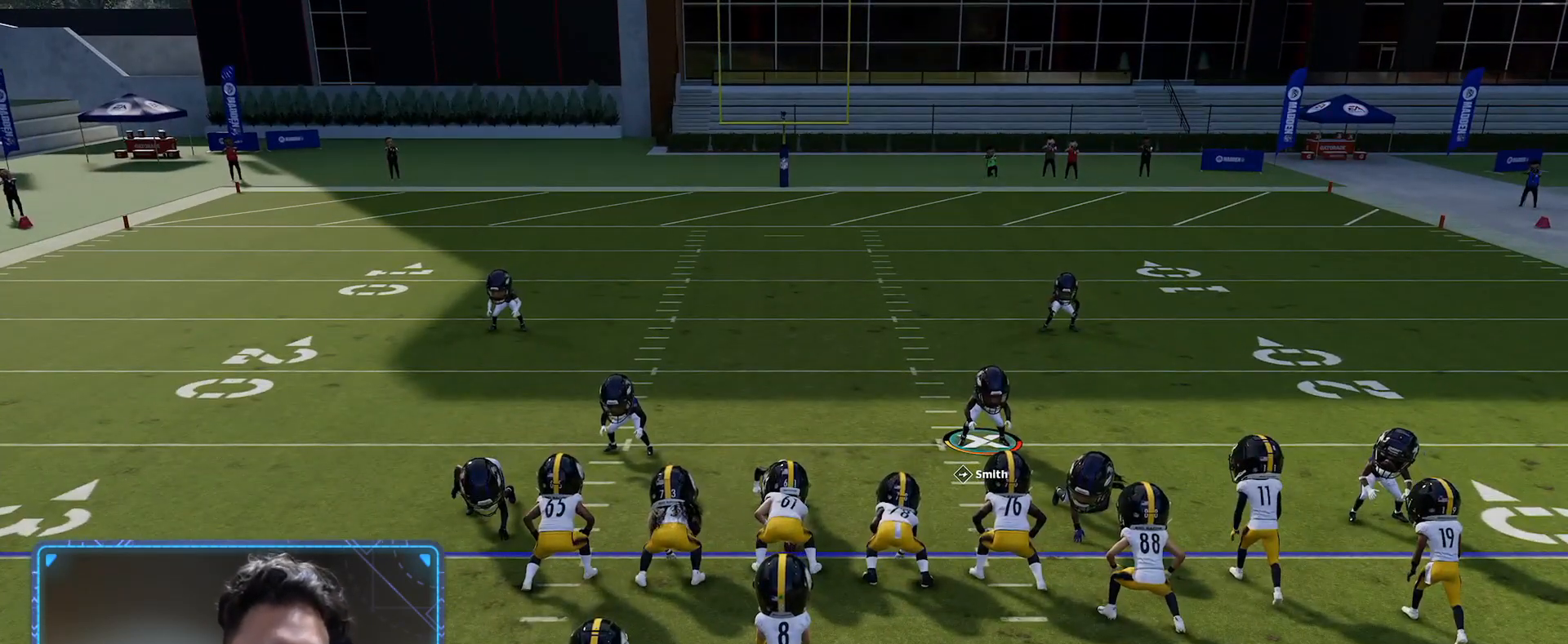
{"buttons": ["DPAD_DOWN"], "left_stick": "center", "right_stick": "center", "events": [[150, "X", "up"], [283, "DPAD_DOWN", "down"], [383, "DPAD_DOWN", "up"], [483, "DPAD_DOWN", "down"]]}
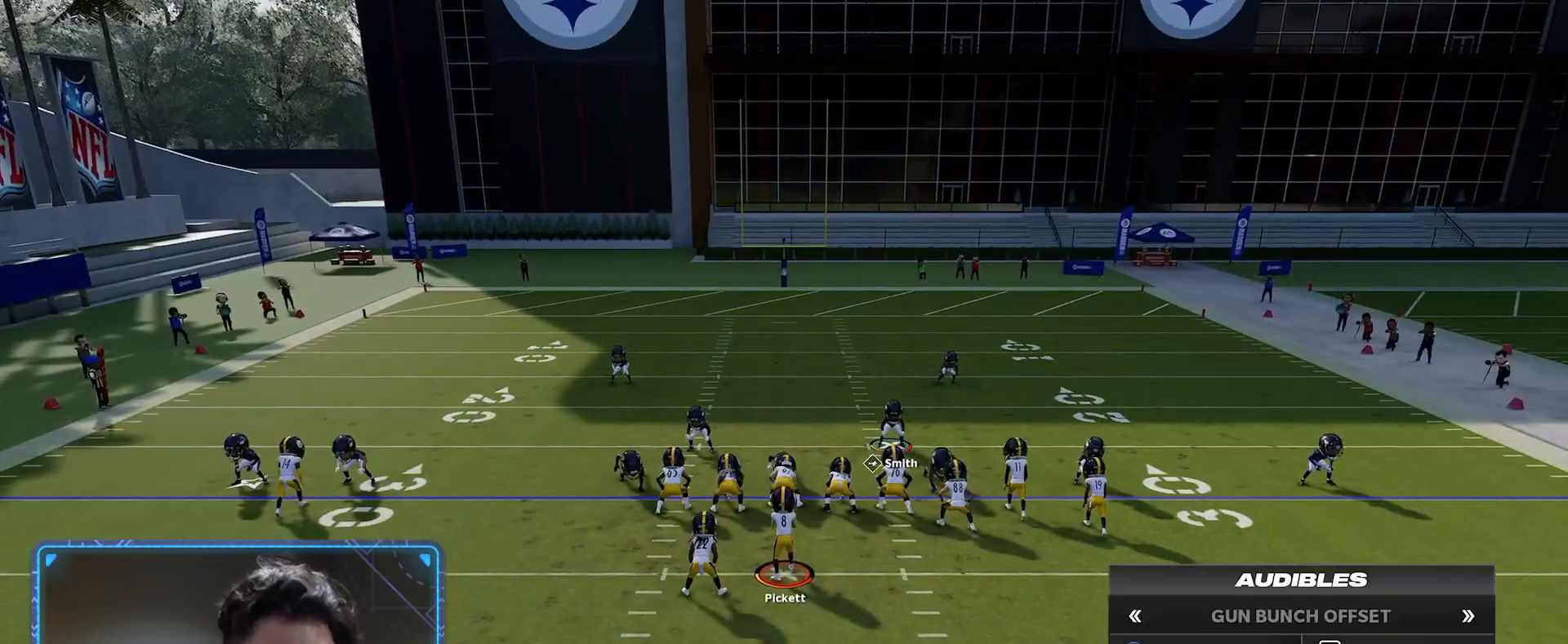
{"buttons": [], "left_stick": "center", "right_stick": "center", "events": [[100, "DPAD_DOWN", "up"], [183, "DPAD_DOWN", "down"], [317, "DPAD_DOWN", "up"]]}
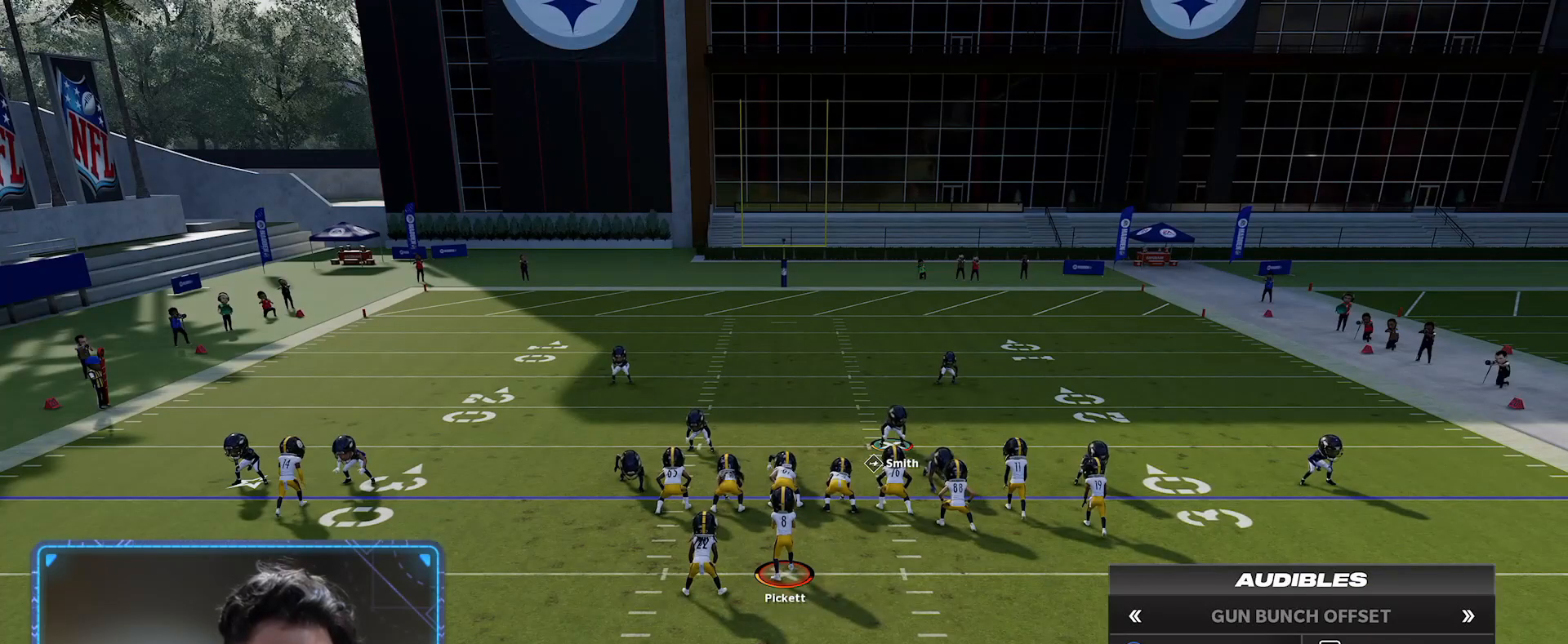
{"buttons": ["DPAD_UP"], "left_stick": "center", "right_stick": "center", "events": [[433, "DPAD_UP", "down"]]}
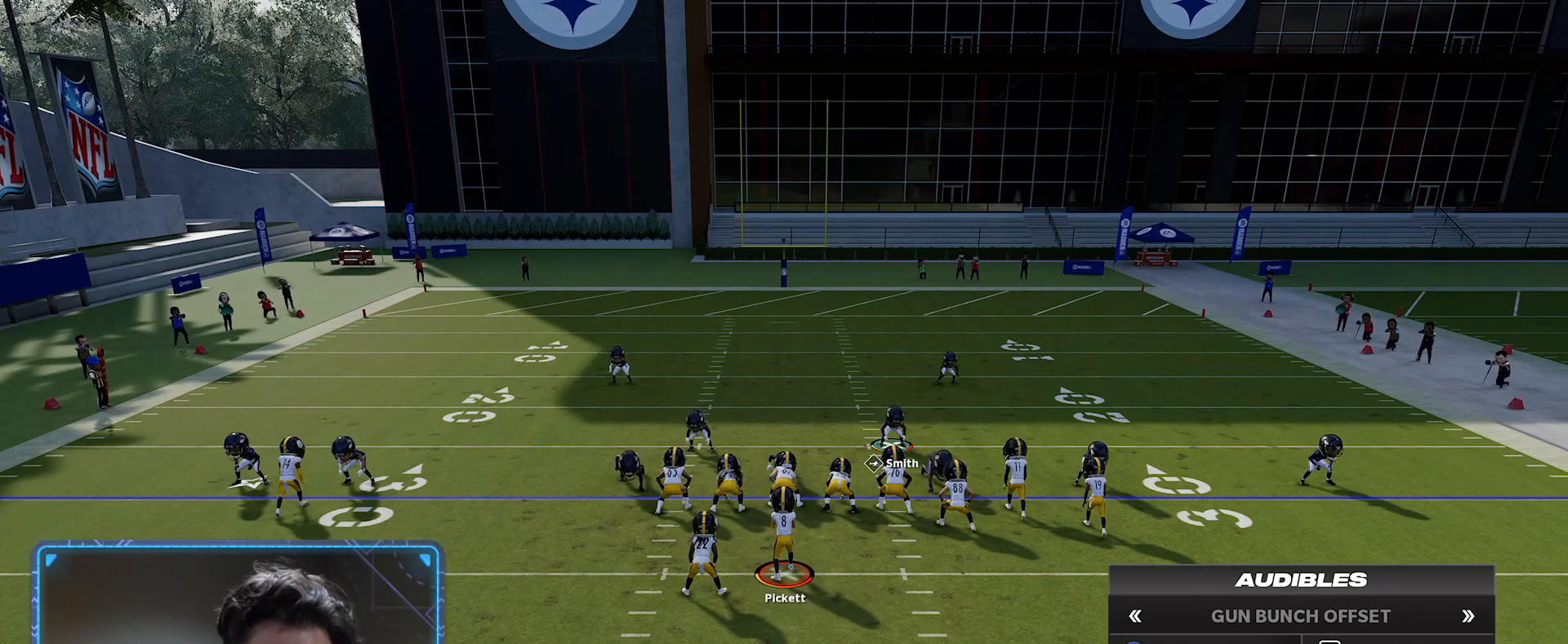
{"buttons": [], "left_stick": "center", "right_stick": "center", "events": [[50, "DPAD_UP", "up"], [300, "DPAD_DOWN", "down"], [433, "DPAD_DOWN", "up"]]}
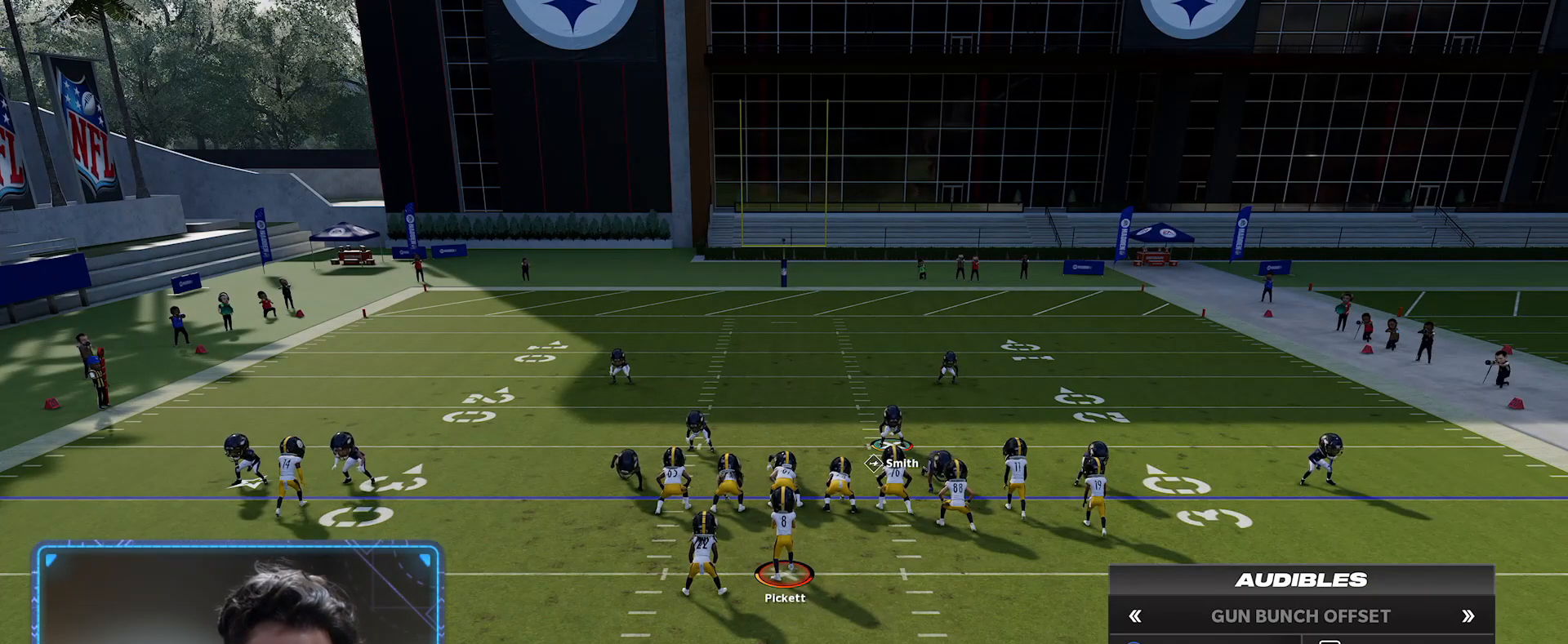
{"buttons": [], "left_stick": "center", "right_stick": "center", "events": [[317, "A", "down"], [483, "A", "up"]]}
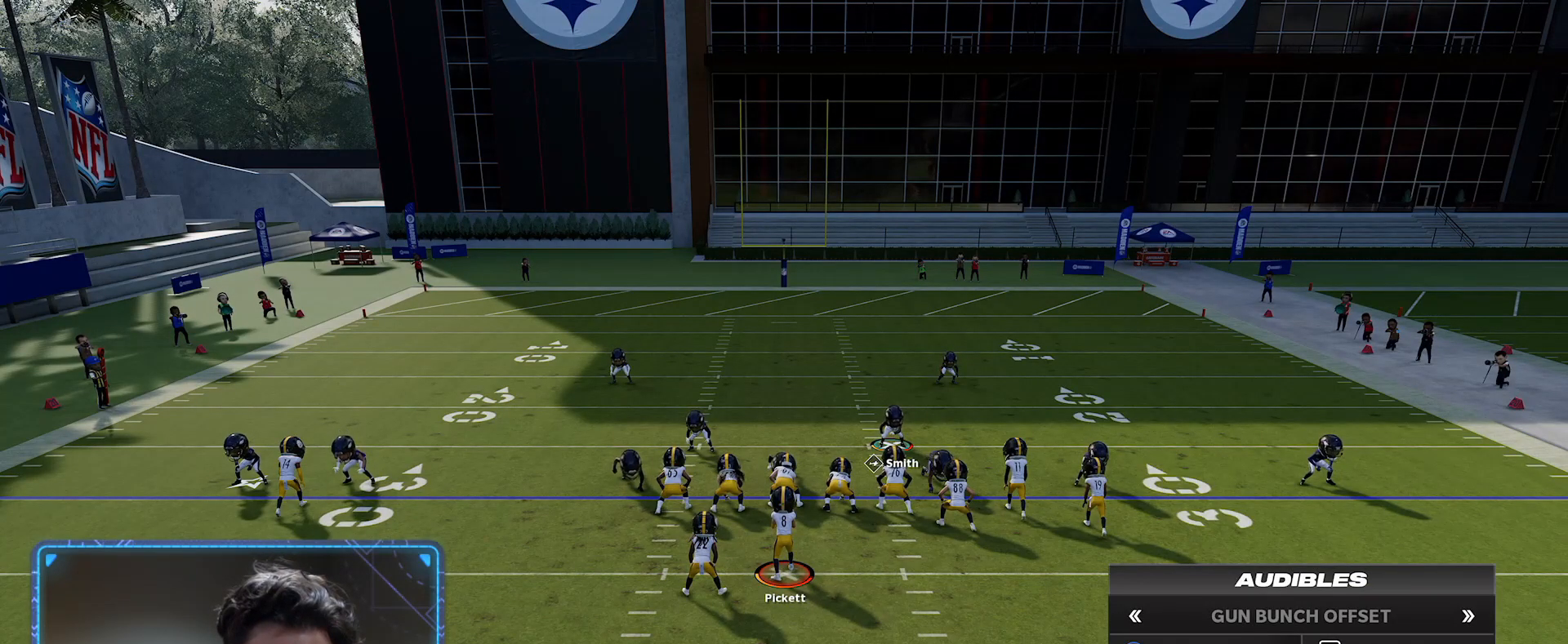
{"buttons": ["R2"], "left_stick": "center", "right_stick": "center", "events": [[100, "R2", "down"]]}
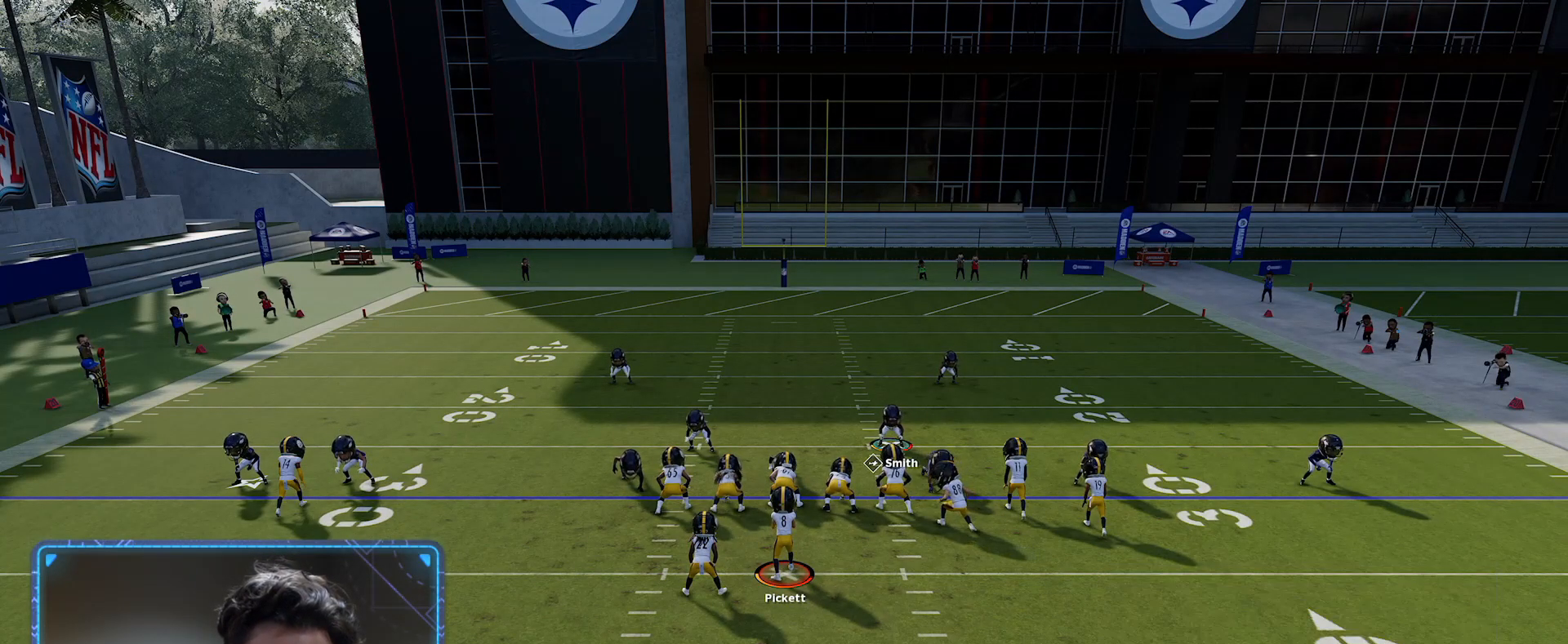
{"buttons": ["R2"], "left_stick": "center", "right_stick": "center", "events": []}
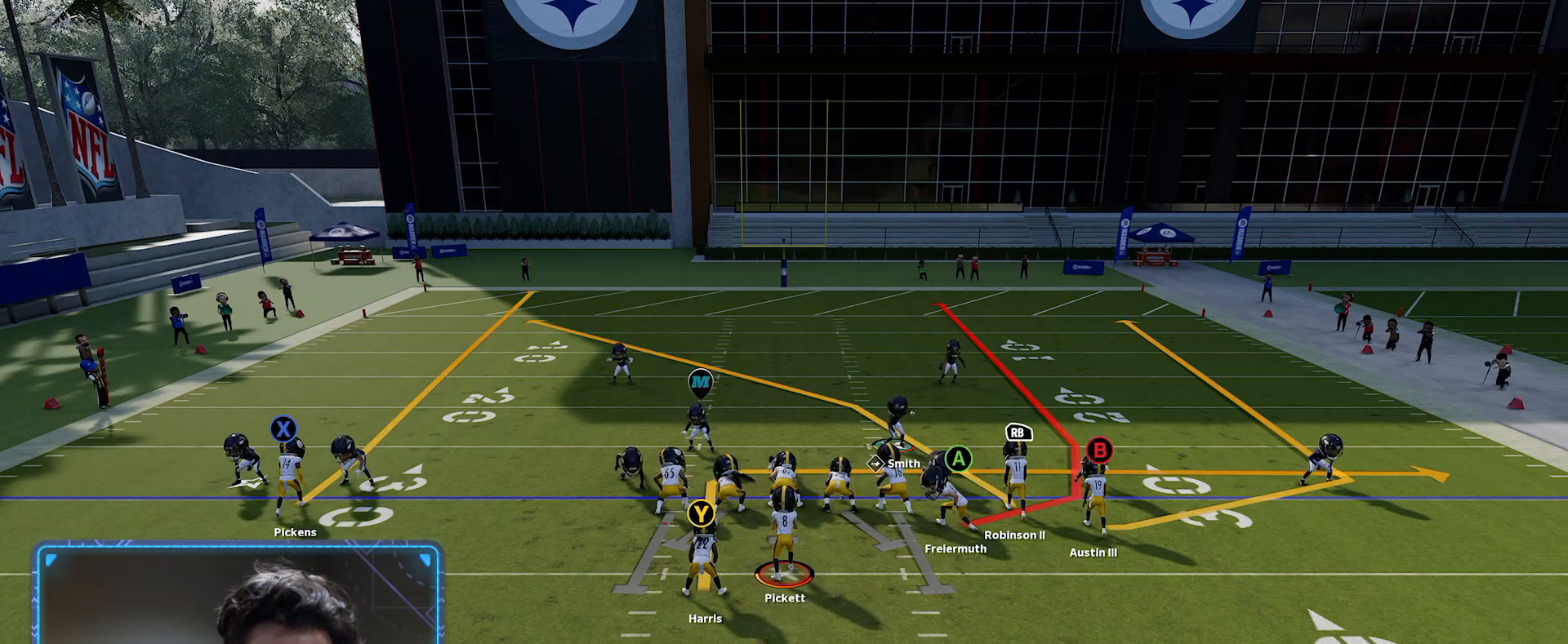
{"buttons": [], "left_stick": "center", "right_stick": "center", "events": [[383, "R2", "up"]]}
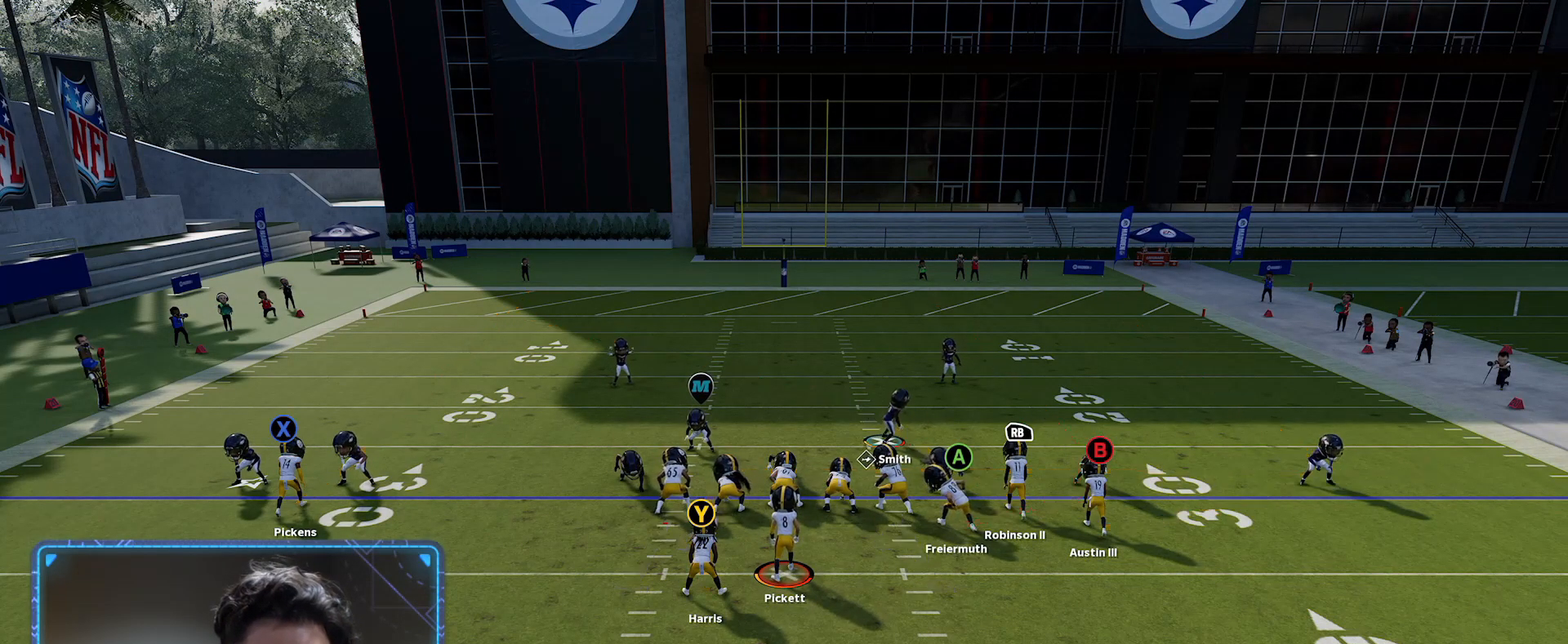
{"buttons": ["R2"], "left_stick": "center", "right_stick": "center", "events": [[100, "R2", "down"]]}
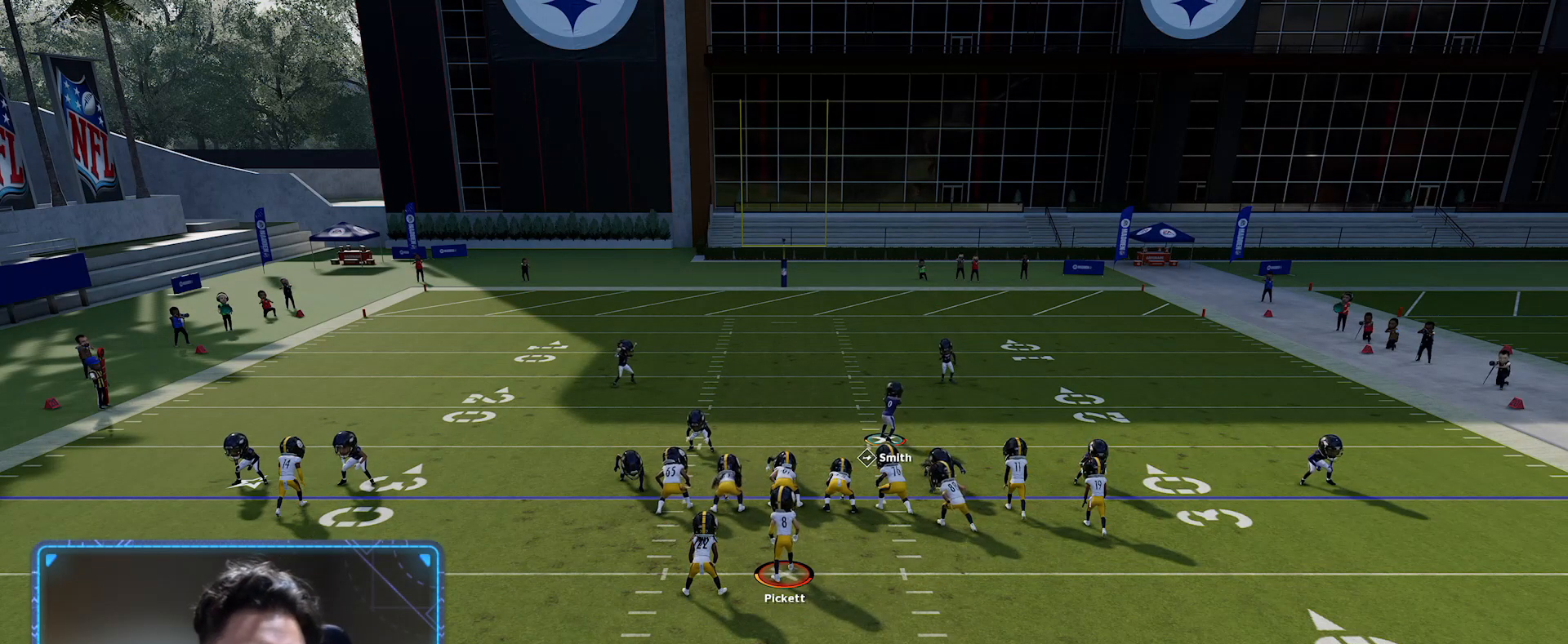
{"buttons": ["R2"], "left_stick": "center", "right_stick": "center", "events": []}
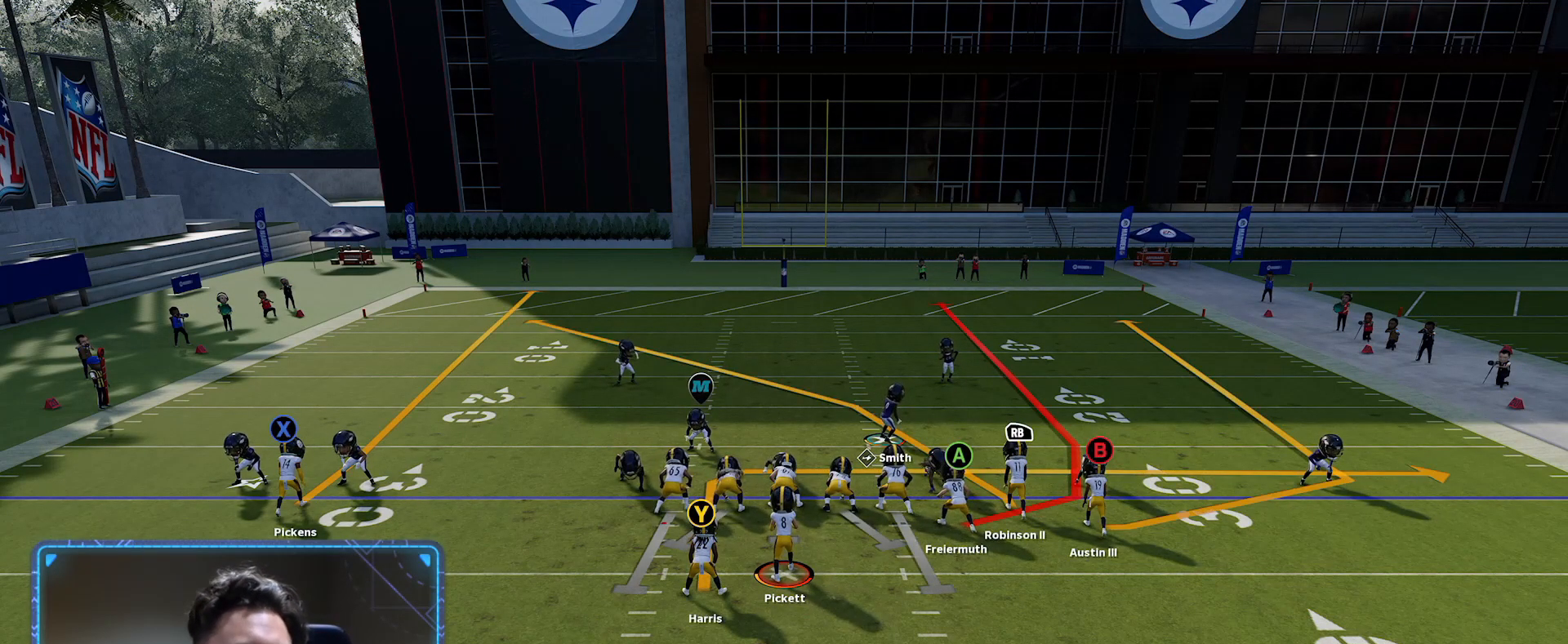
{"buttons": [], "left_stick": "center", "right_stick": "center", "events": [[17, "R2", "up"]]}
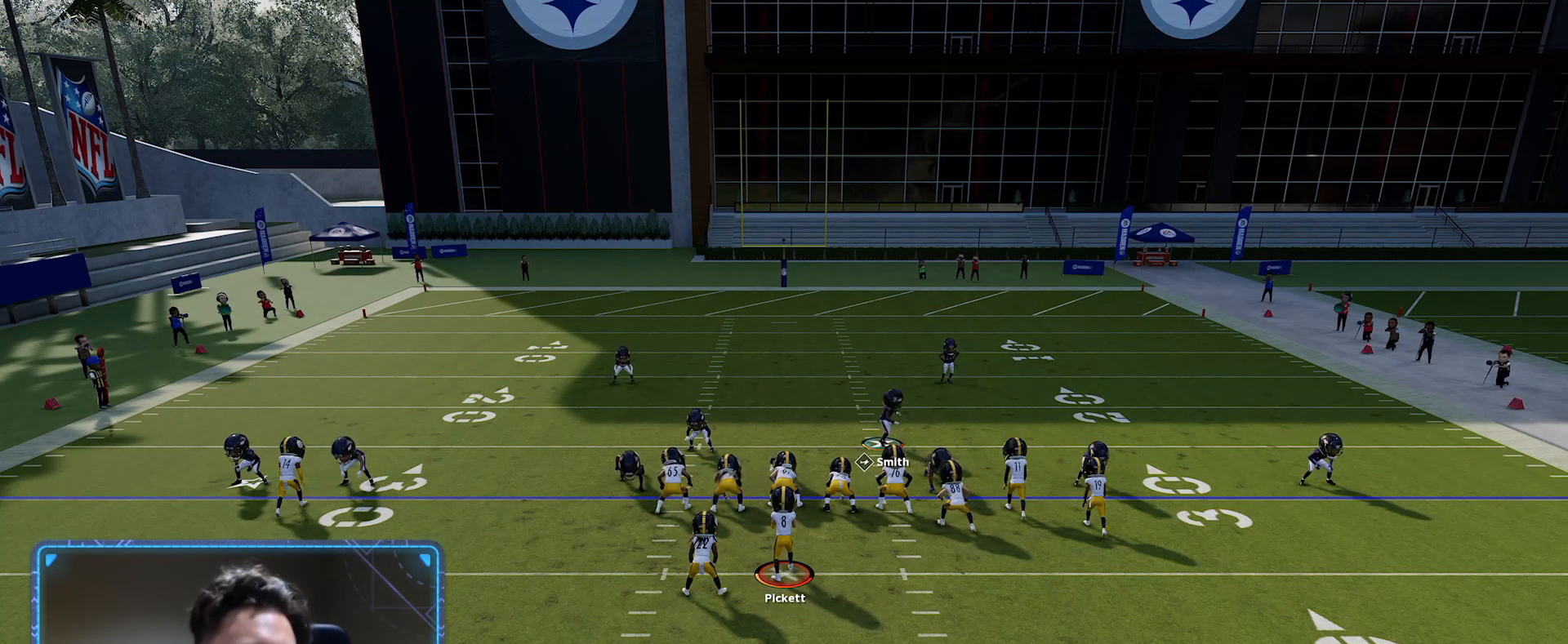
{"buttons": [], "left_stick": "center", "right_stick": "center", "events": []}
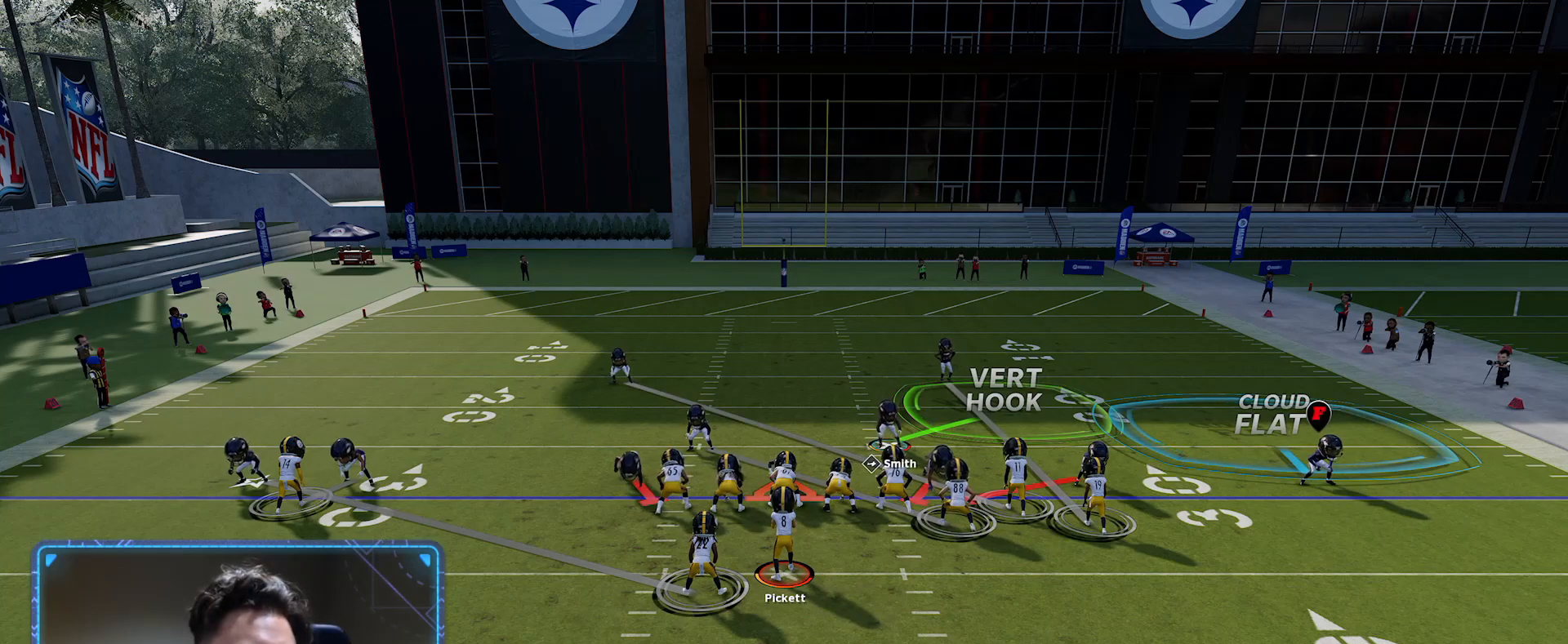
{"buttons": ["R2"], "left_stick": "center", "right_stick": "center", "events": [[50, "R2", "down"]]}
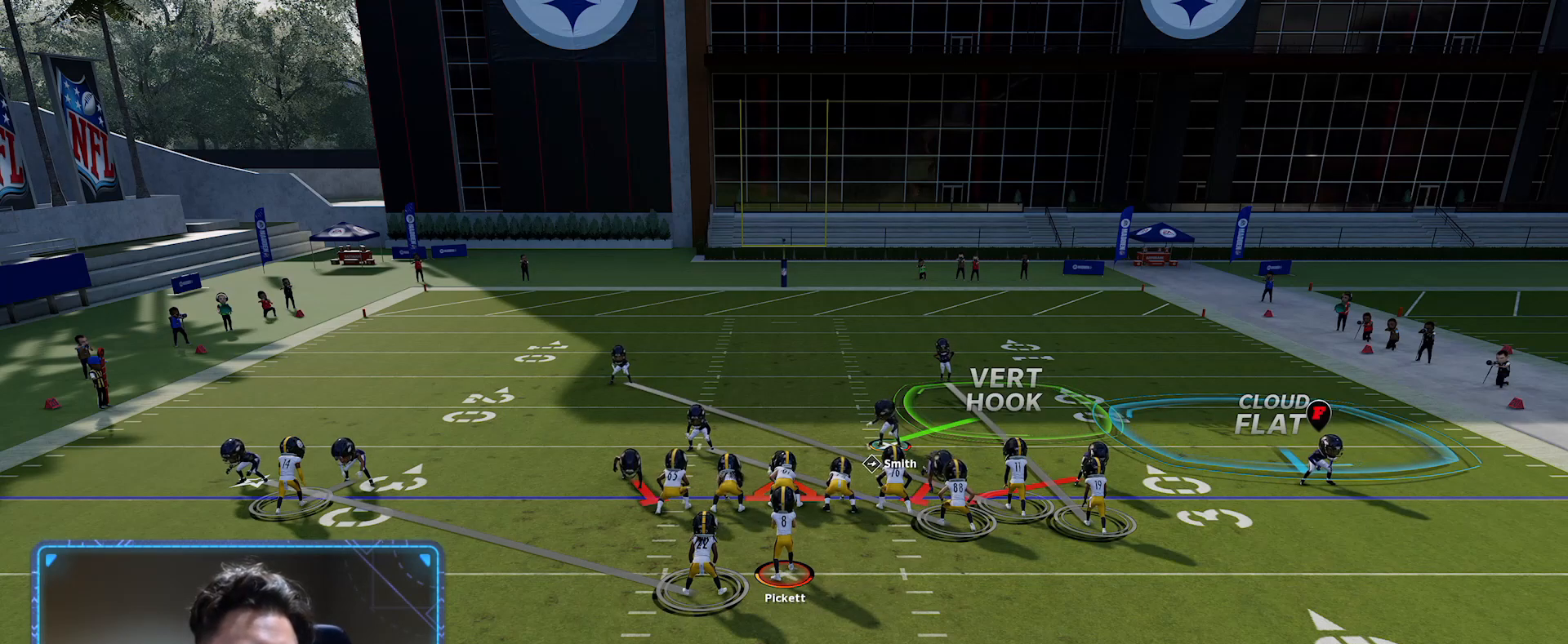
{"buttons": ["R2"], "left_stick": "center", "right_stick": "center", "events": []}
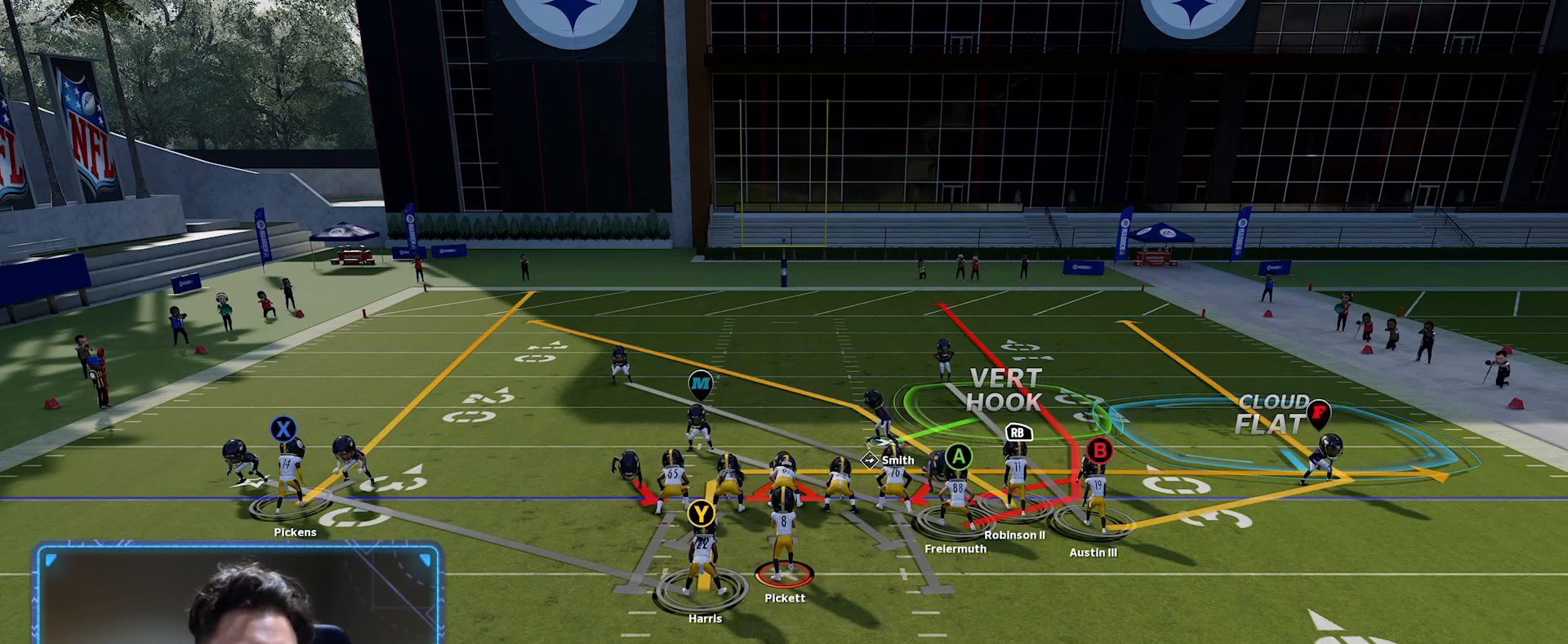
{"buttons": ["R2"], "left_stick": "center", "right_stick": "center", "events": []}
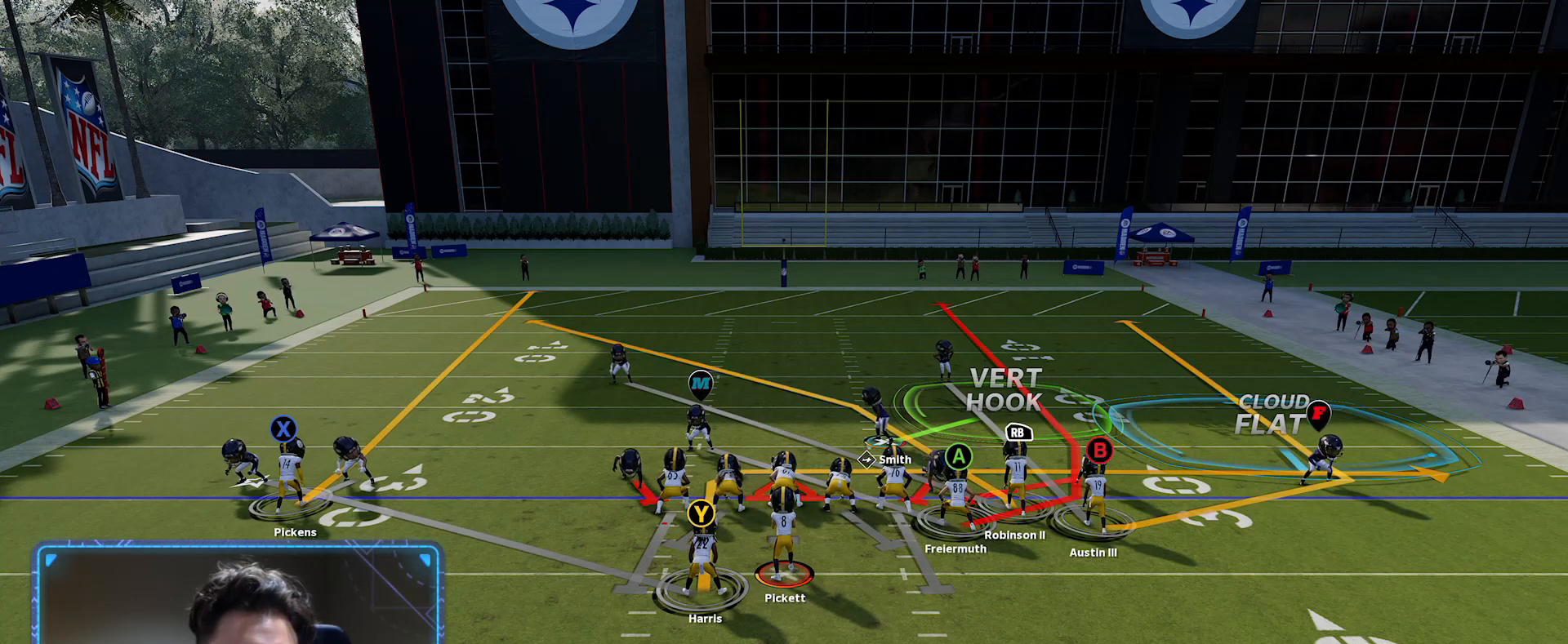
{"buttons": ["R2"], "left_stick": "center", "right_stick": "center", "events": []}
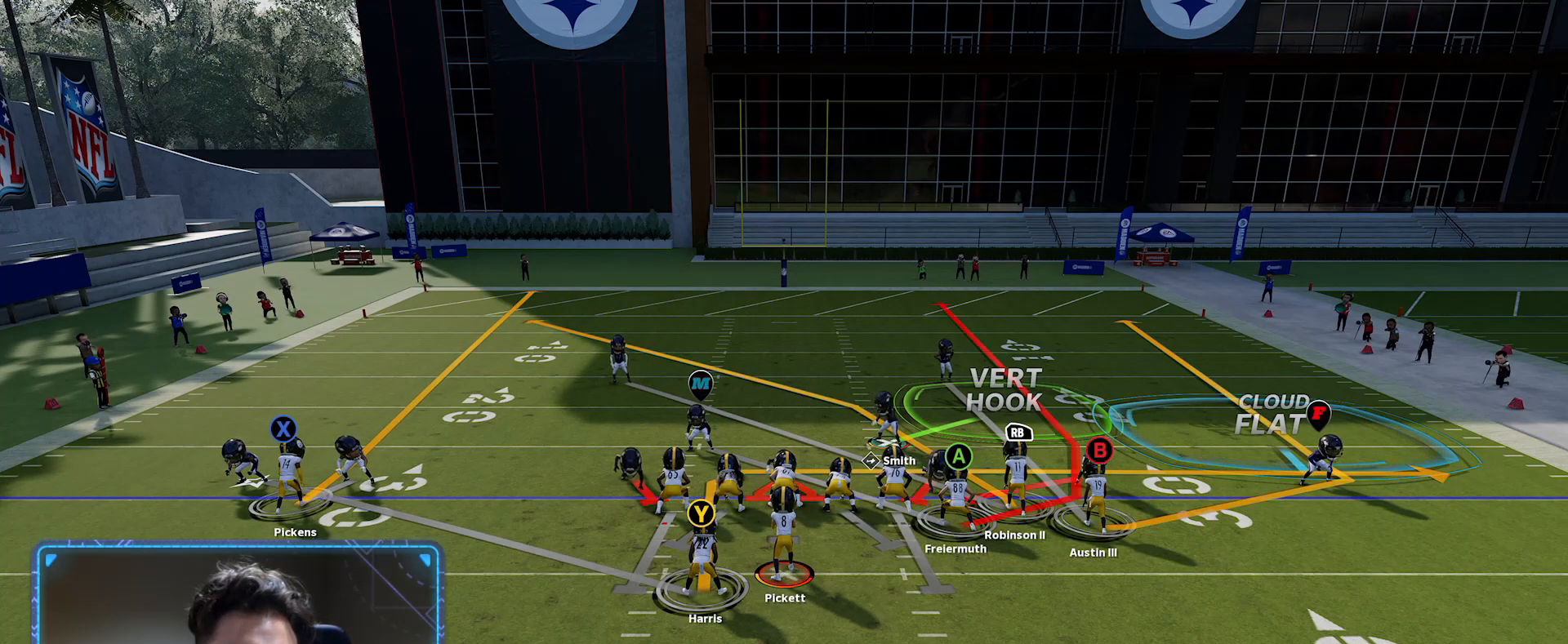
{"buttons": [], "left_stick": "center", "right_stick": "center", "events": [[183, "R2", "up"]]}
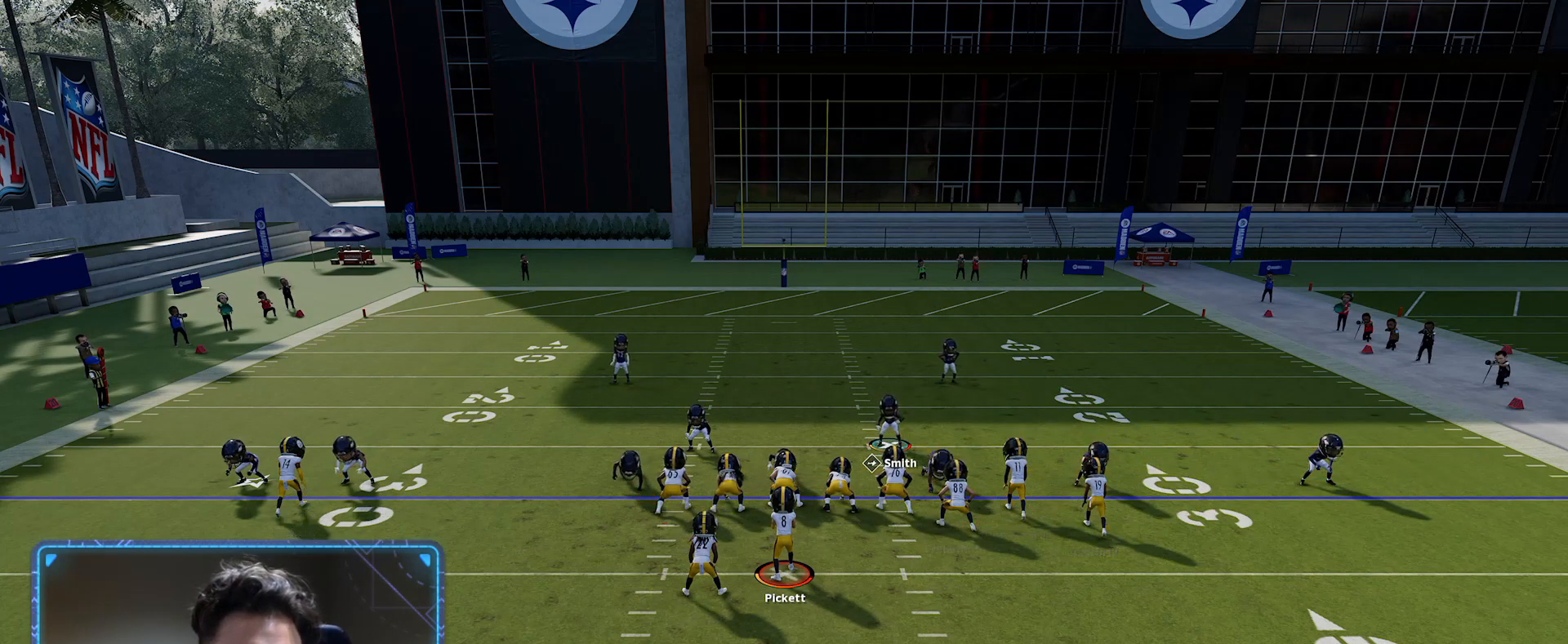
{"buttons": [], "left_stick": "center", "right_stick": "center", "events": []}
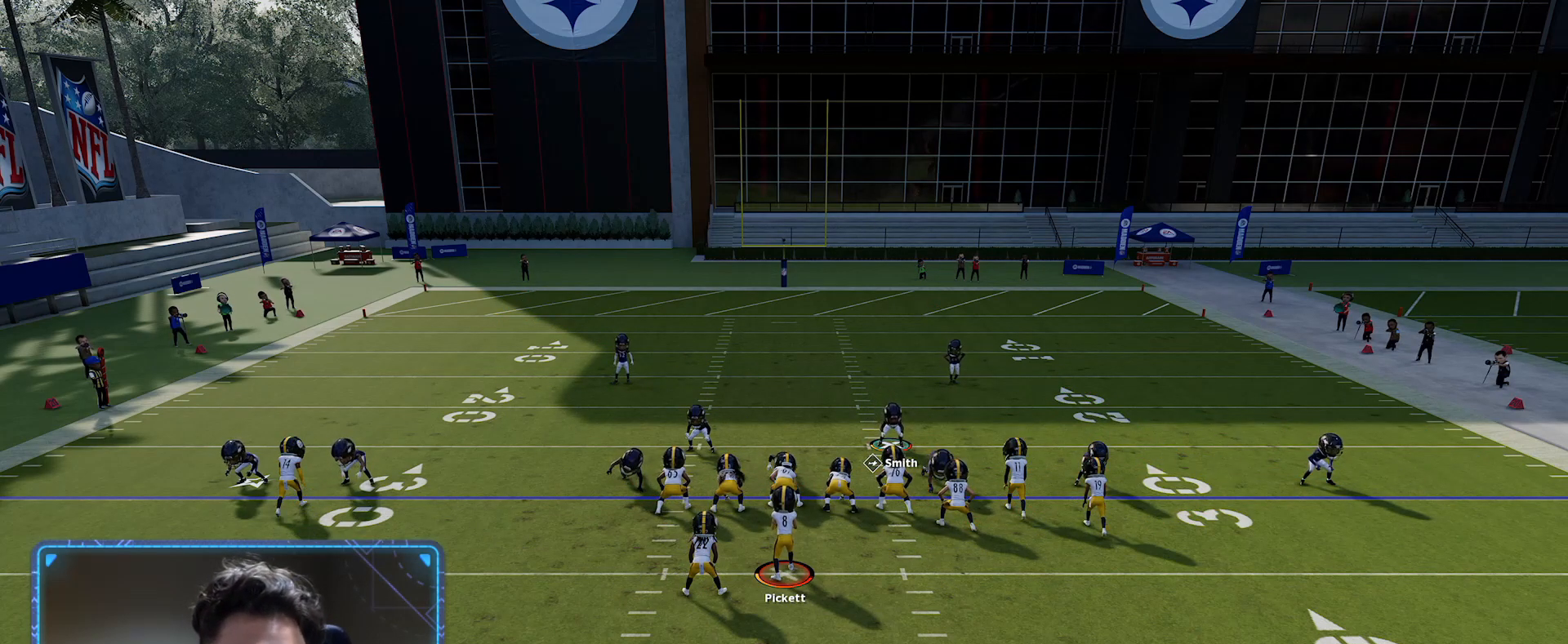
{"buttons": ["R2"], "left_stick": "center", "right_stick": "center", "events": [[150, "R2", "down"]]}
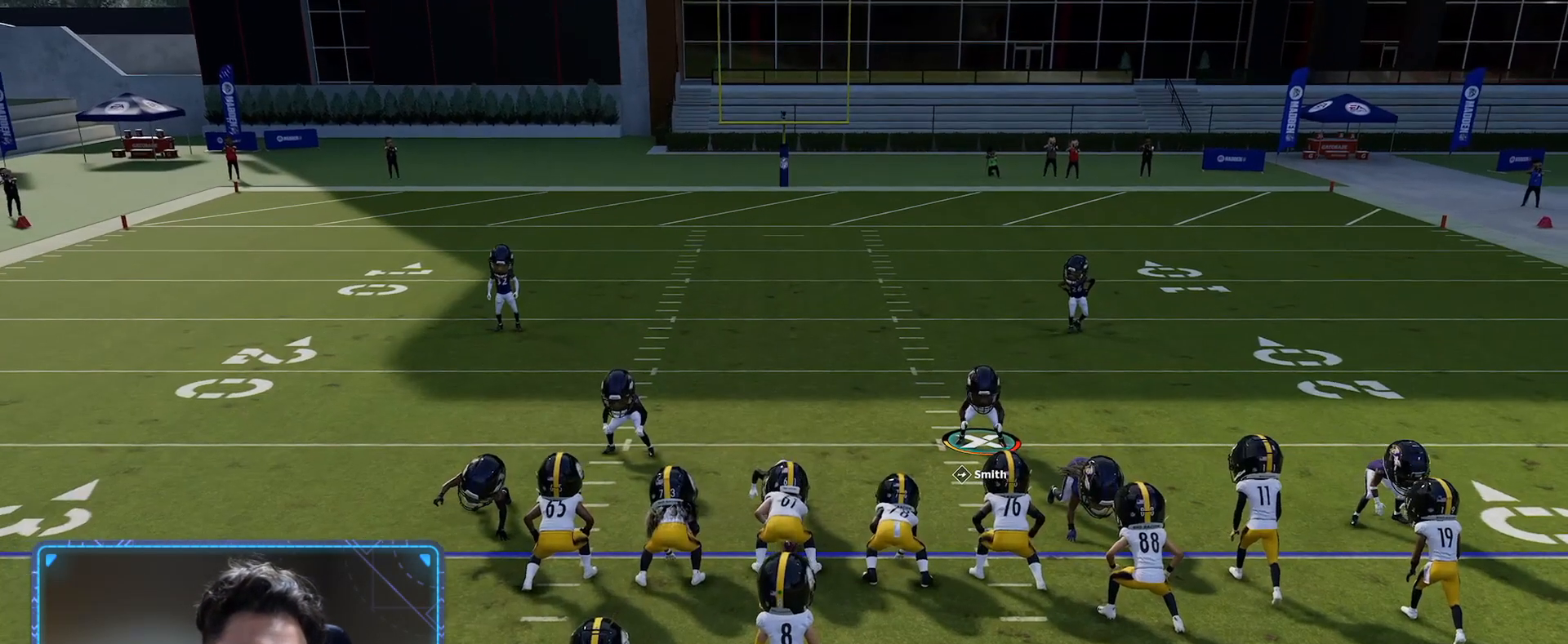
{"buttons": ["R2"], "left_stick": "center", "right_stick": "center", "events": []}
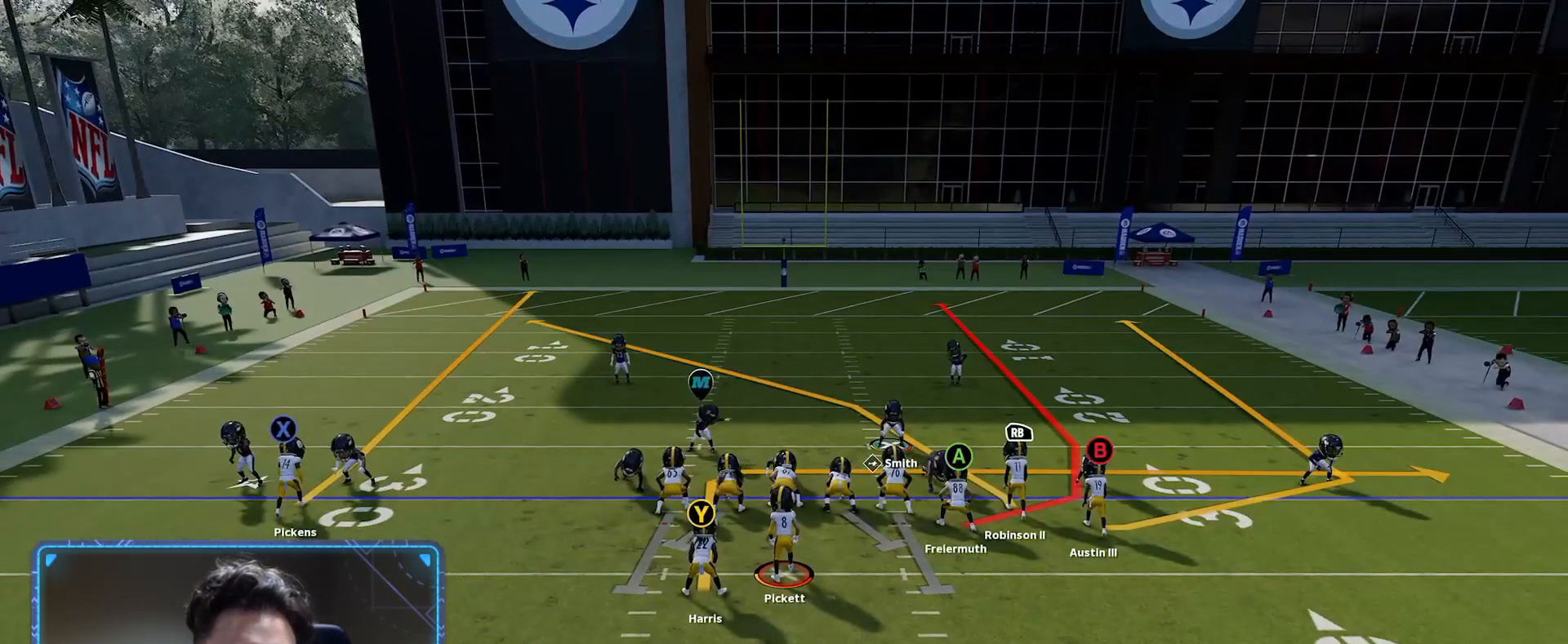
{"buttons": ["R2"], "left_stick": "center", "right_stick": "center", "events": []}
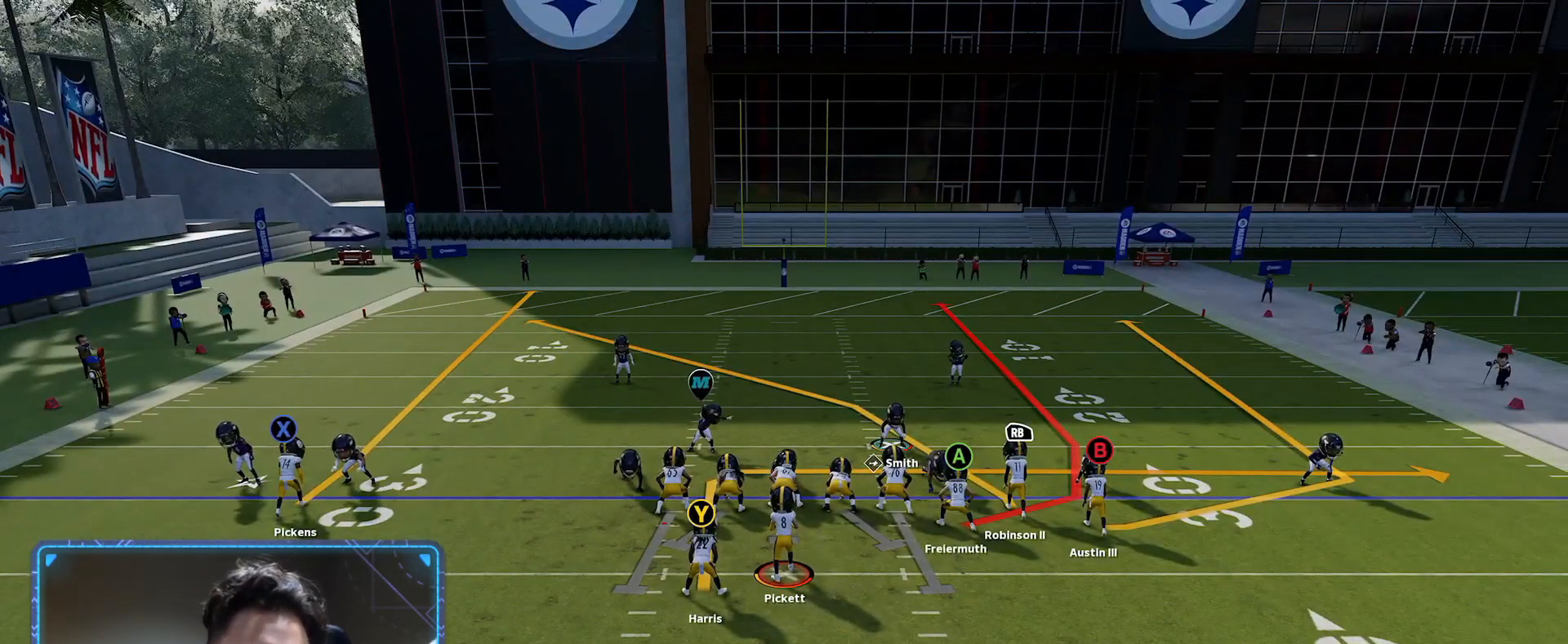
{"buttons": ["R2"], "left_stick": "center", "right_stick": "center", "events": []}
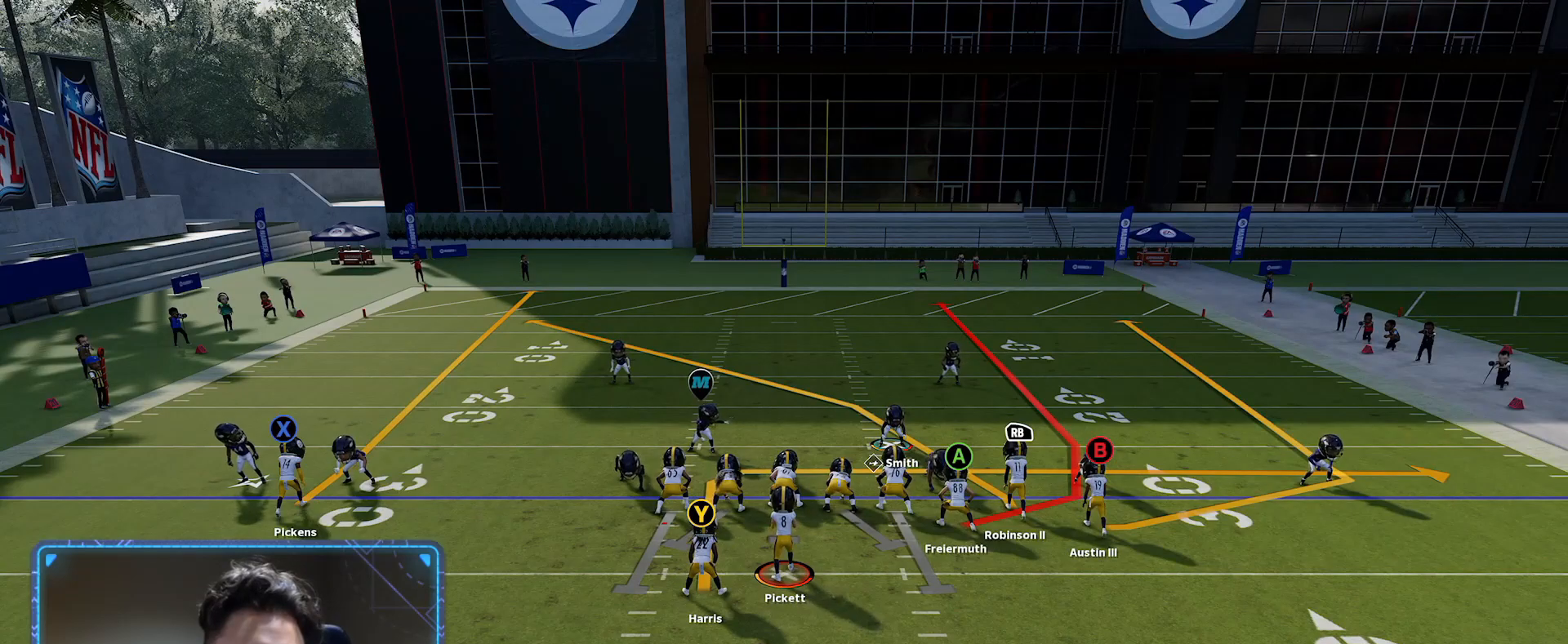
{"buttons": ["R2"], "left_stick": "center", "right_stick": "center", "events": []}
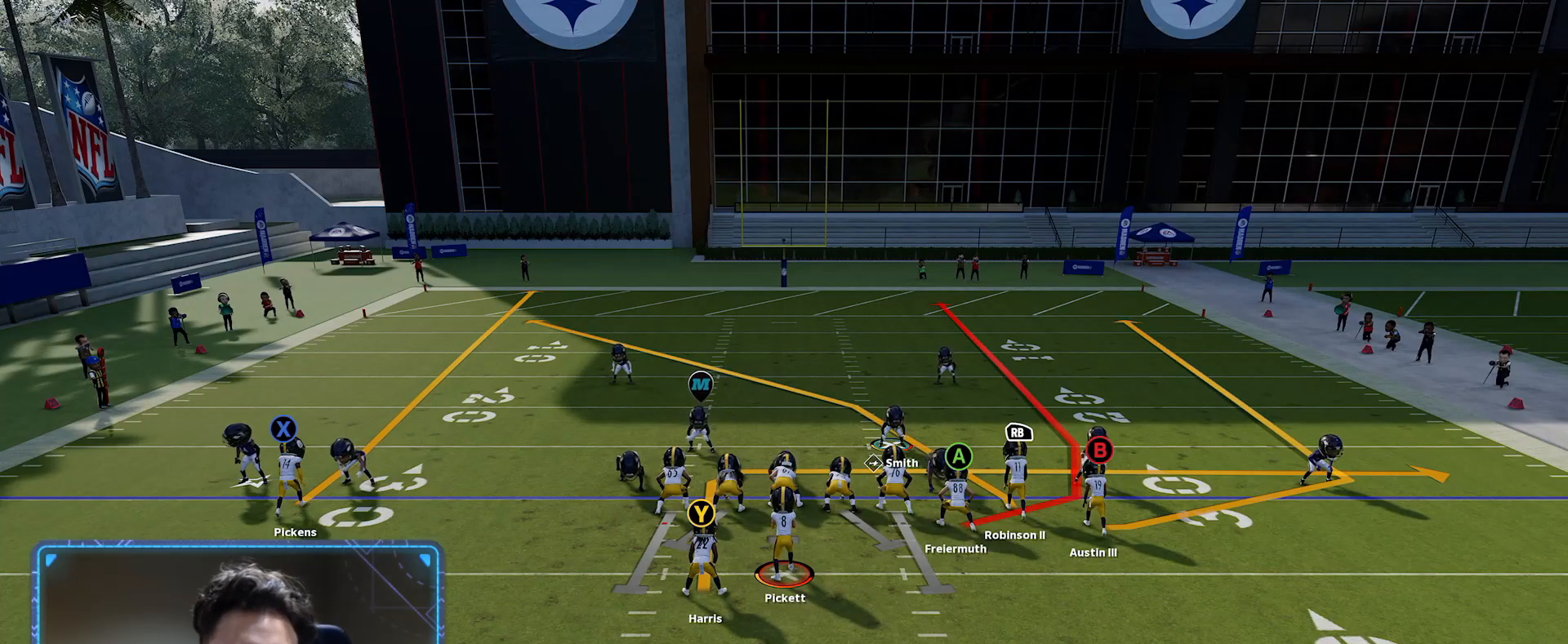
{"buttons": ["R2"], "left_stick": "center", "right_stick": "center", "events": []}
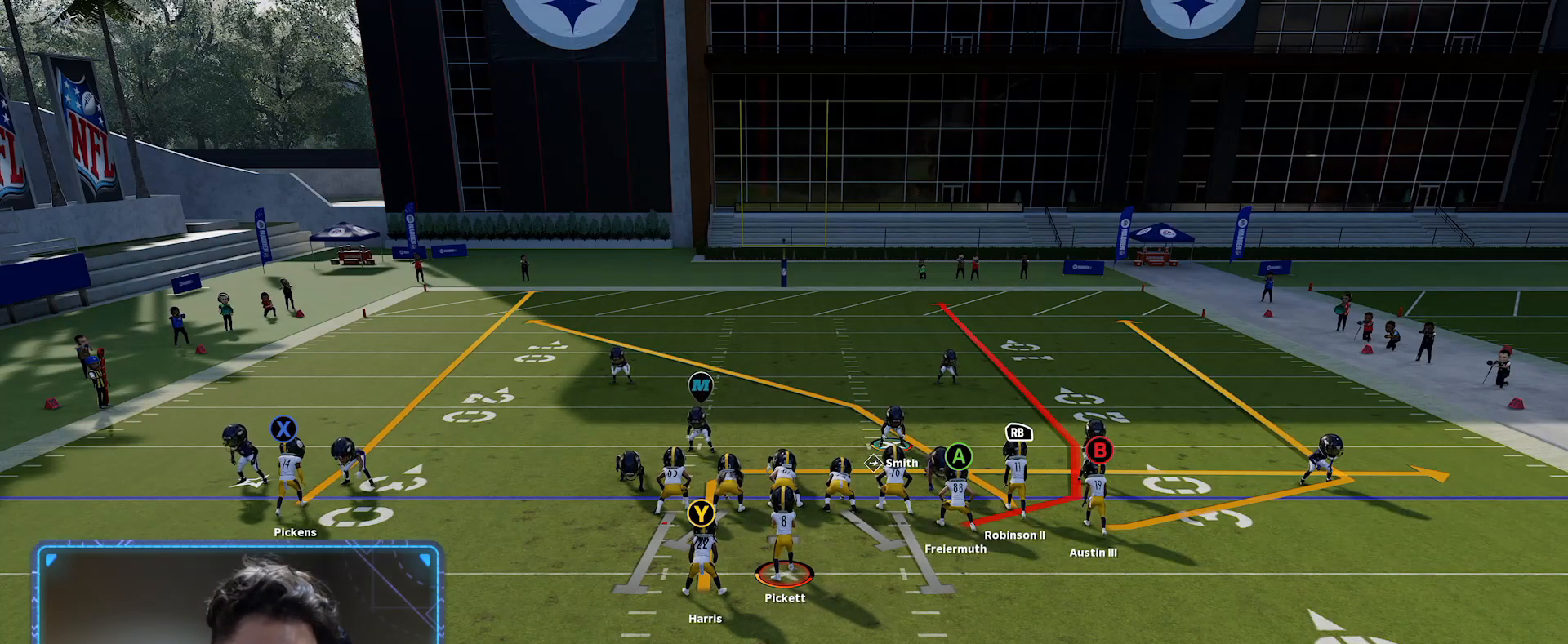
{"buttons": ["R2"], "left_stick": "center", "right_stick": "center", "events": []}
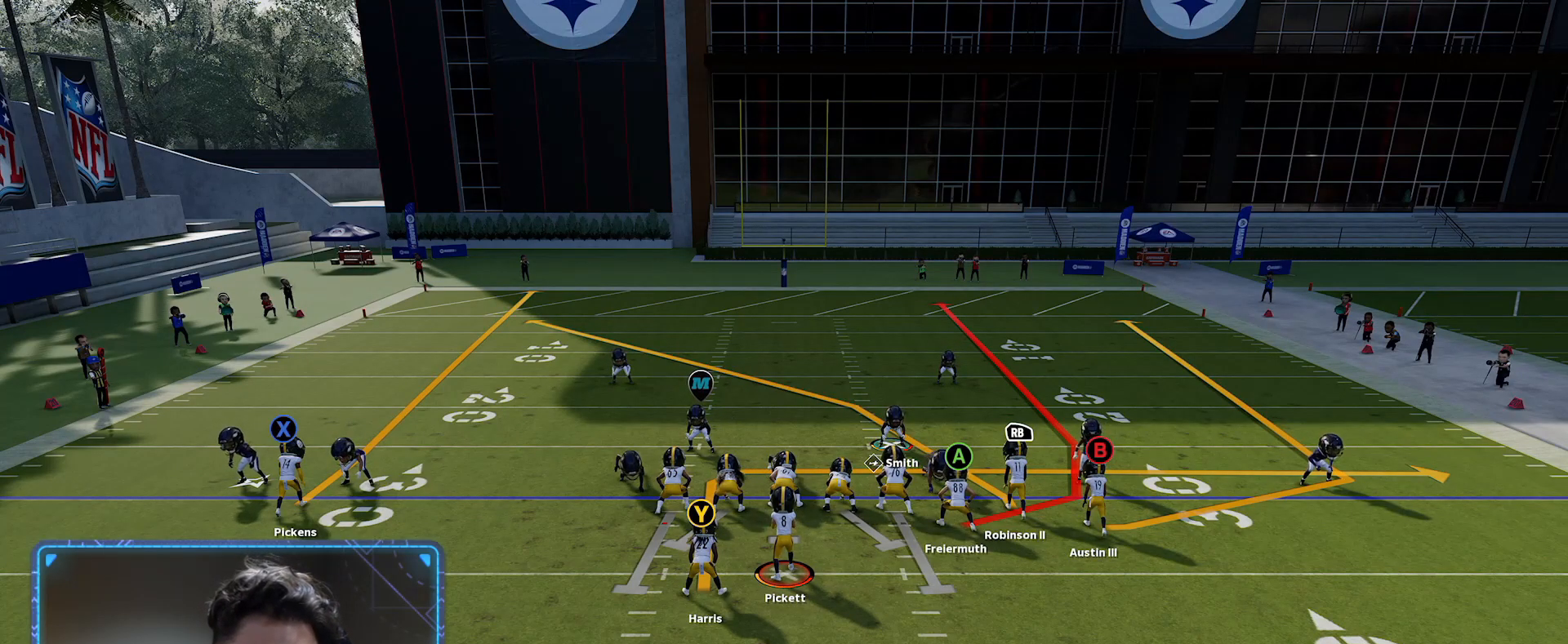
{"buttons": ["R2"], "left_stick": "center", "right_stick": "center", "events": []}